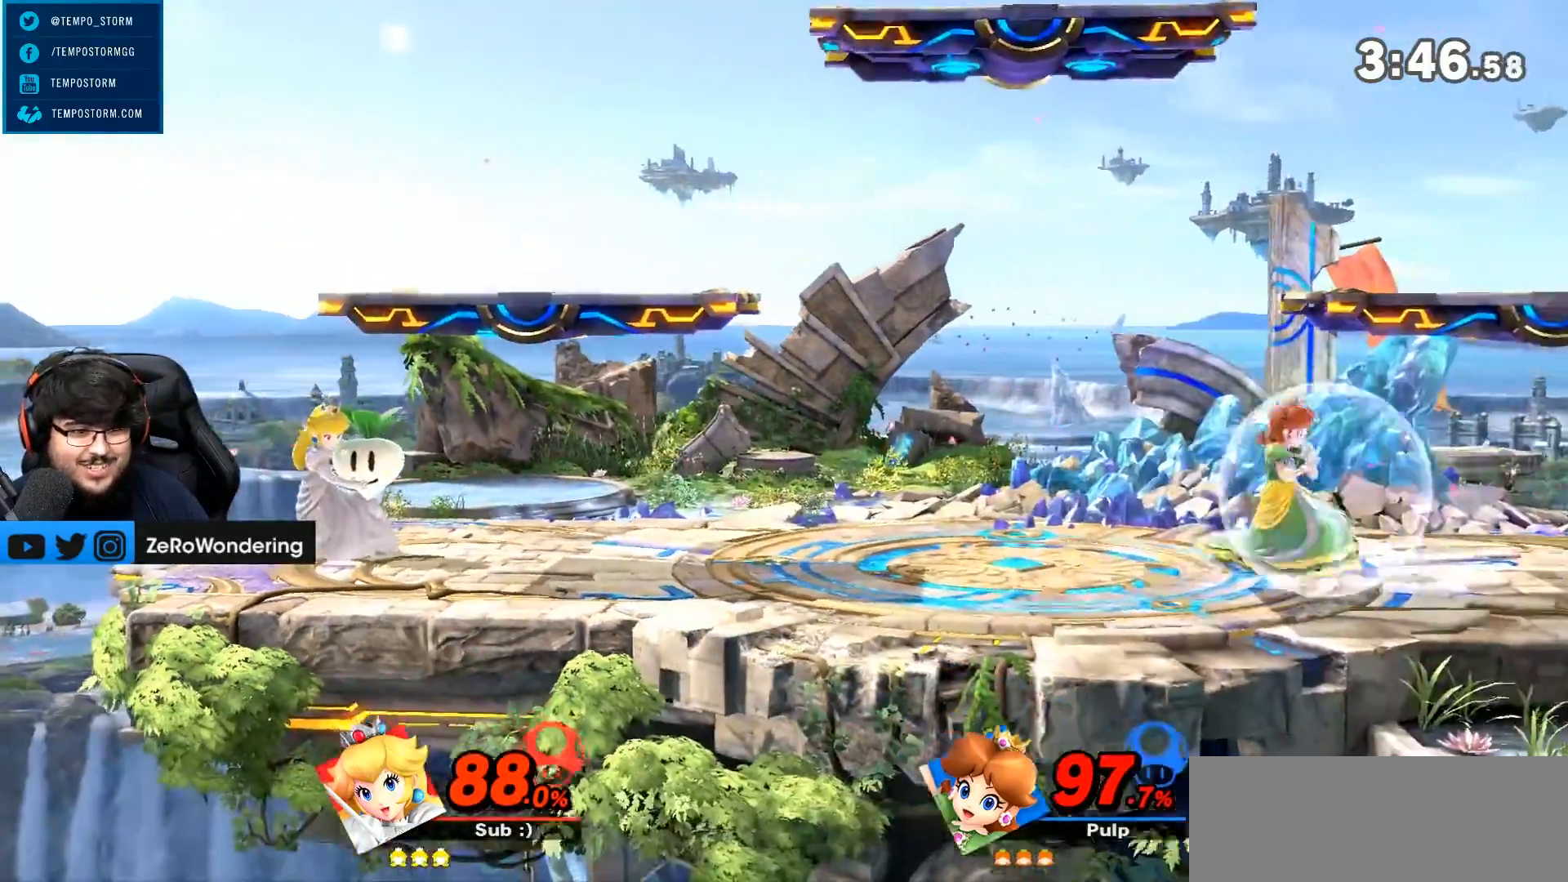
Gameplay with a controller (Nintendo layout); each line is a JSON object with the inputs held at the frame after it. "events" lists button and stick changes between this image and that frame as [ms after this image, input, new state], when the widget could be followed in between. Not read: L3 R3 X.
{"buttons": [], "left_stick": "center", "right_stick": "center", "events": []}
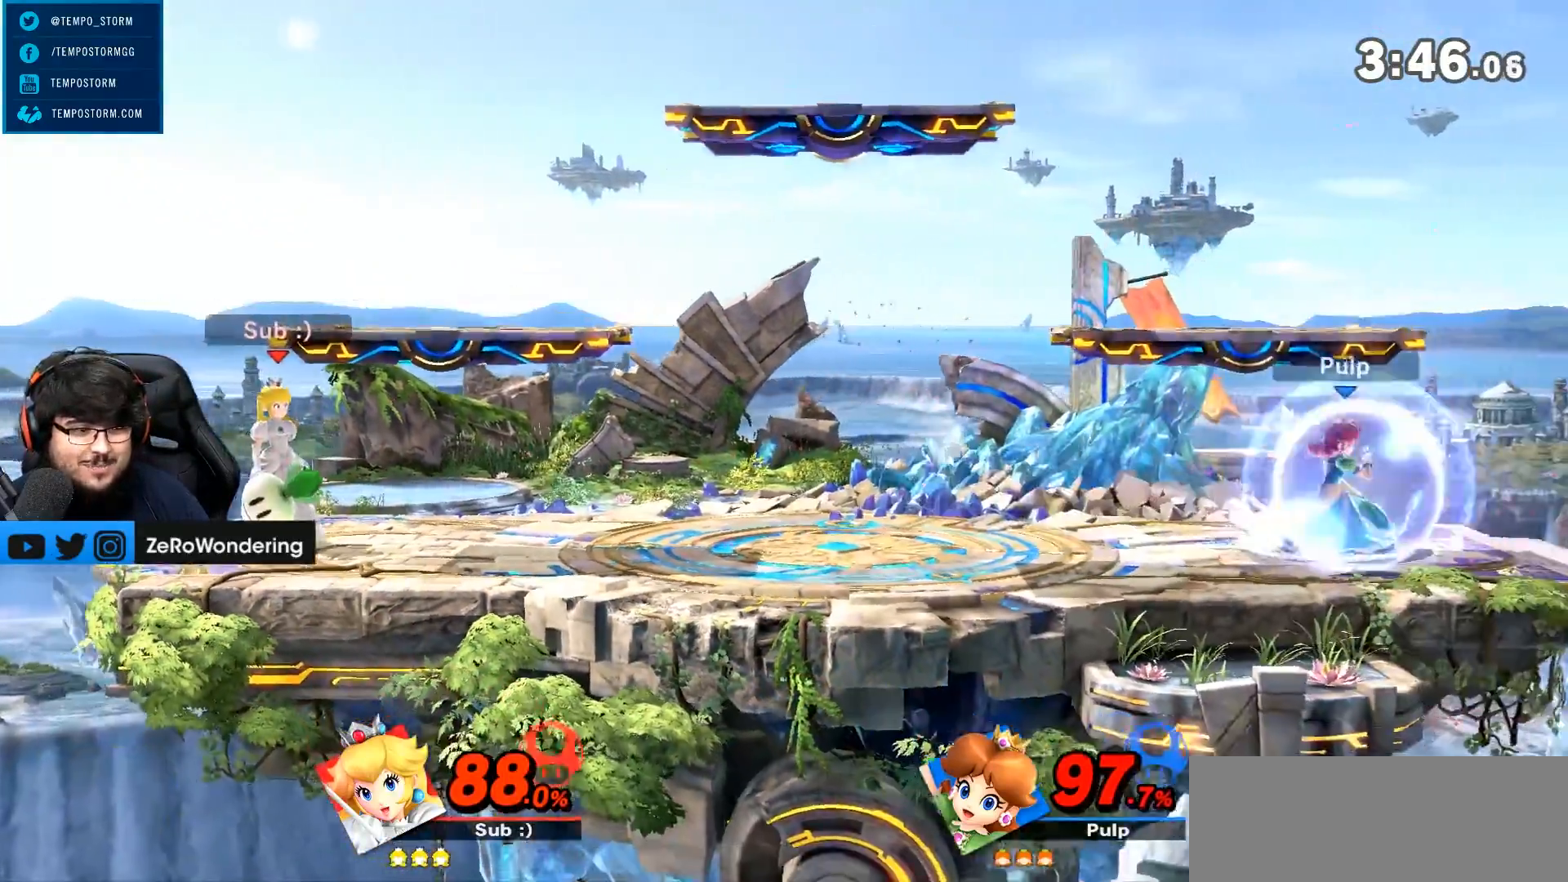
{"buttons": [], "left_stick": "center", "right_stick": "center", "events": []}
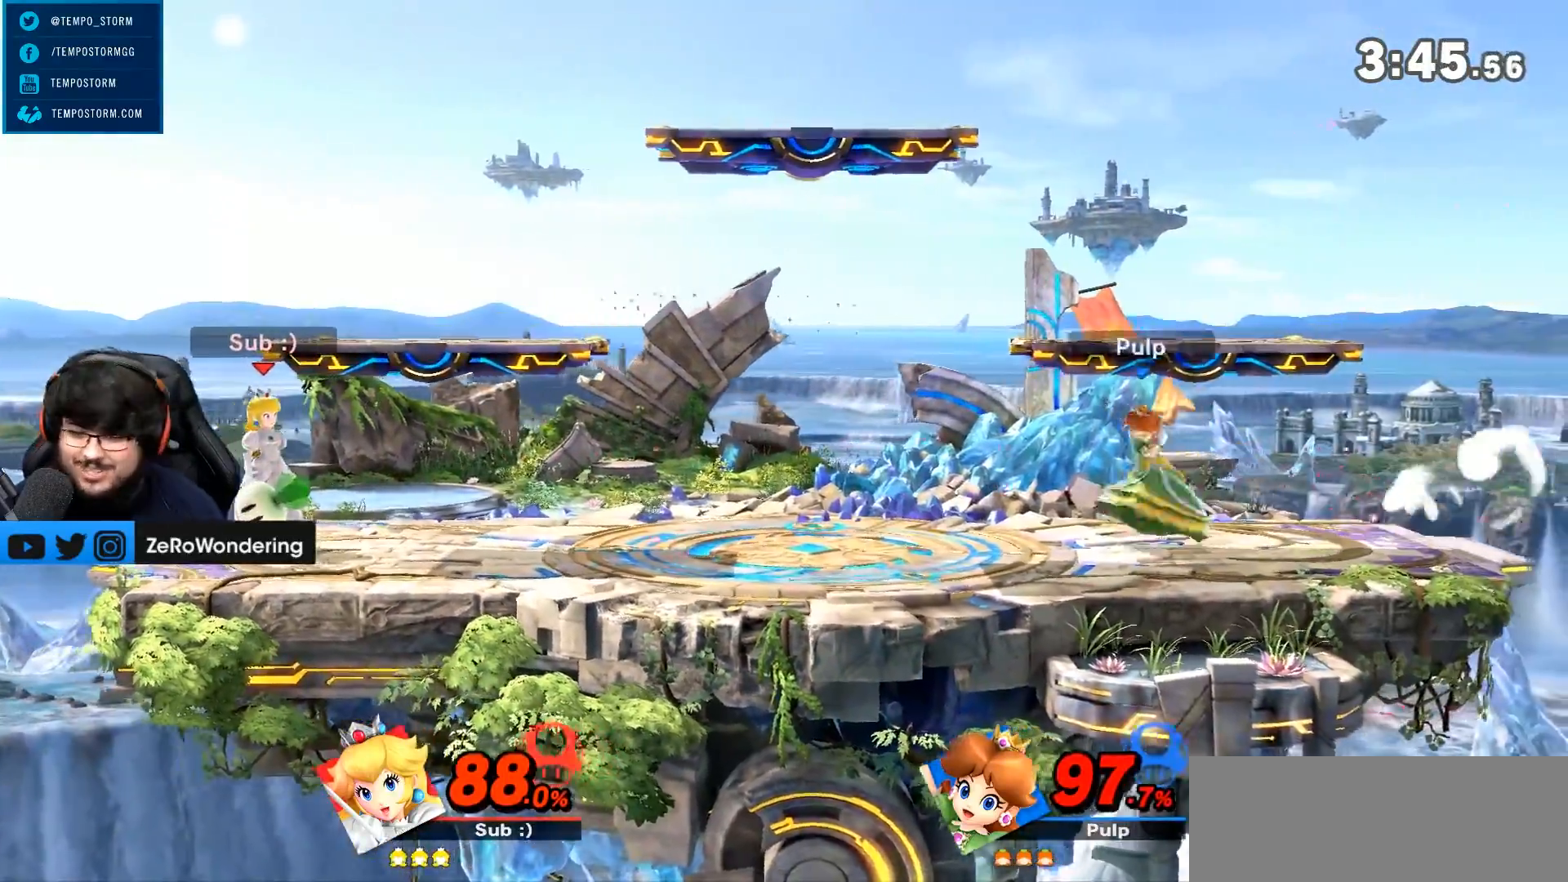
{"buttons": [], "left_stick": "center", "right_stick": "center", "events": []}
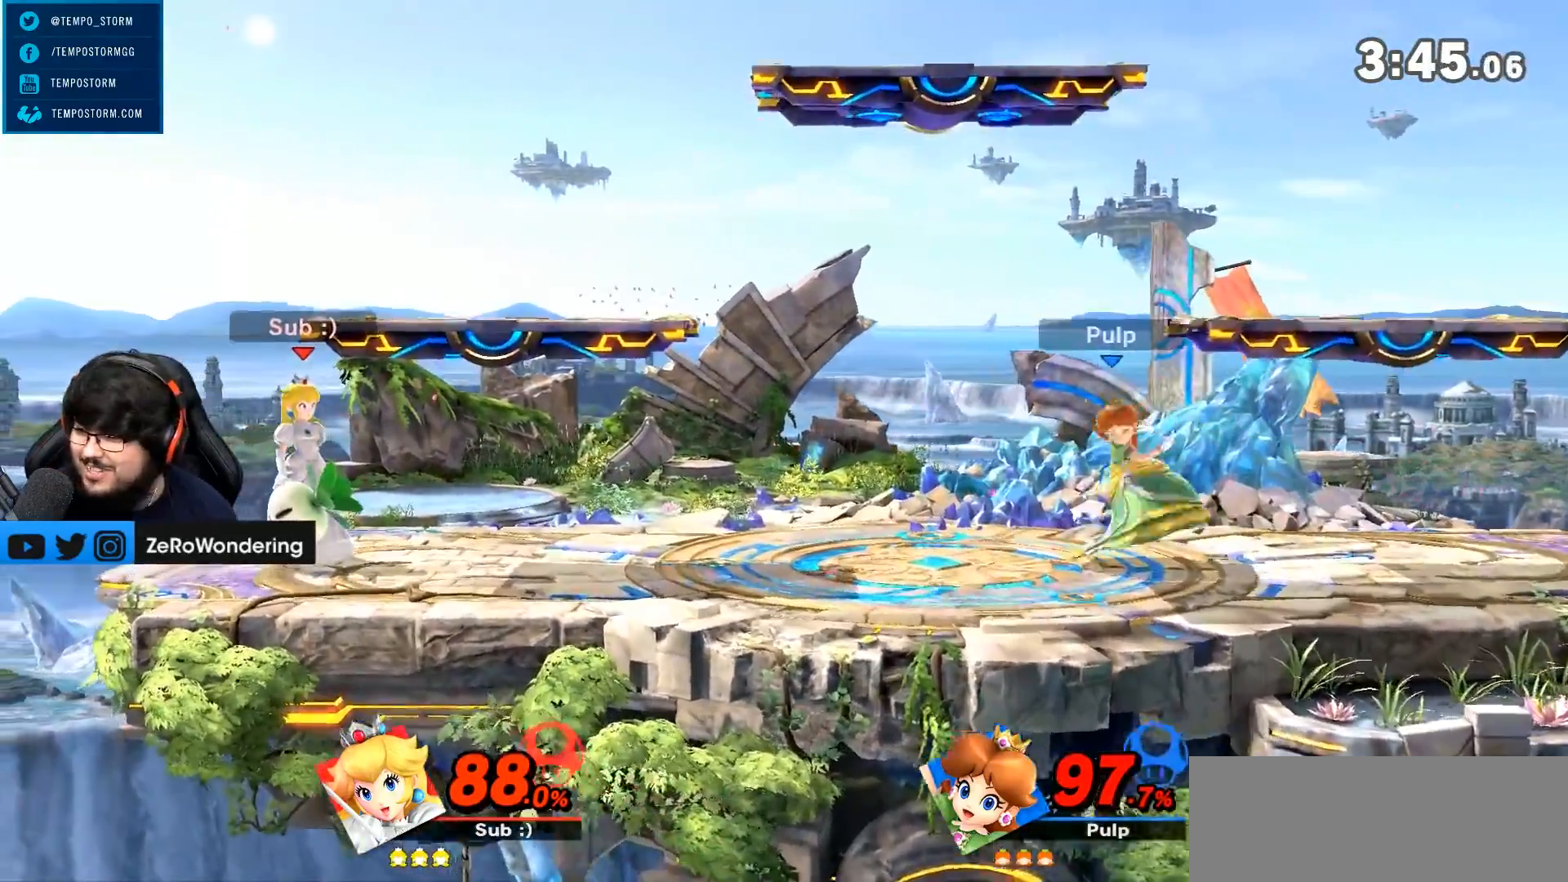
{"buttons": [], "left_stick": "center", "right_stick": "center", "events": []}
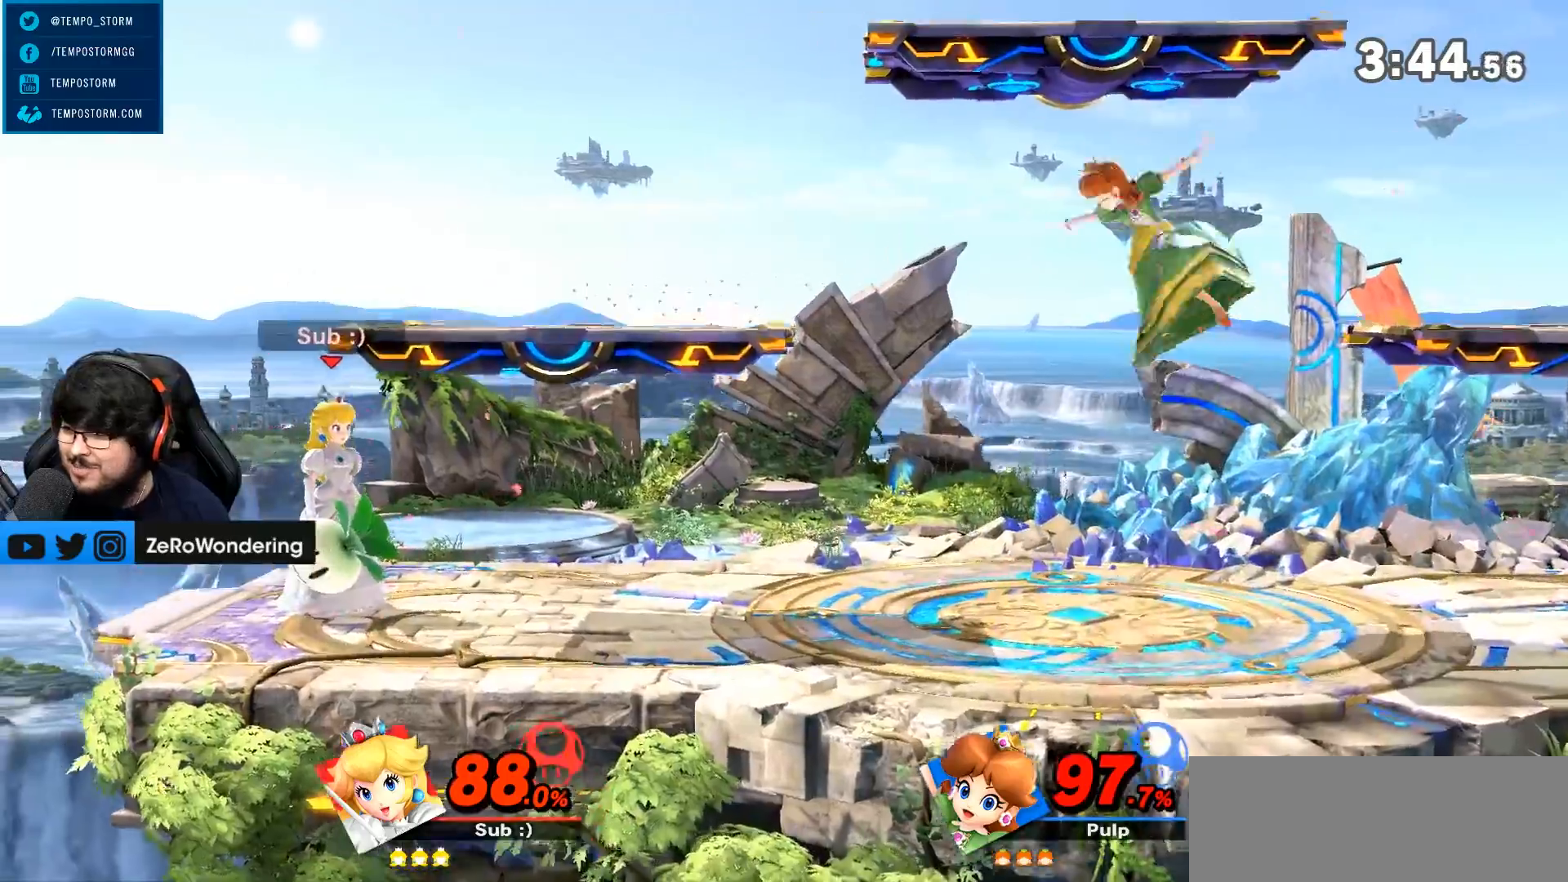
{"buttons": [], "left_stick": "down", "right_stick": "center", "events": [[417, "left_stick", "down"]]}
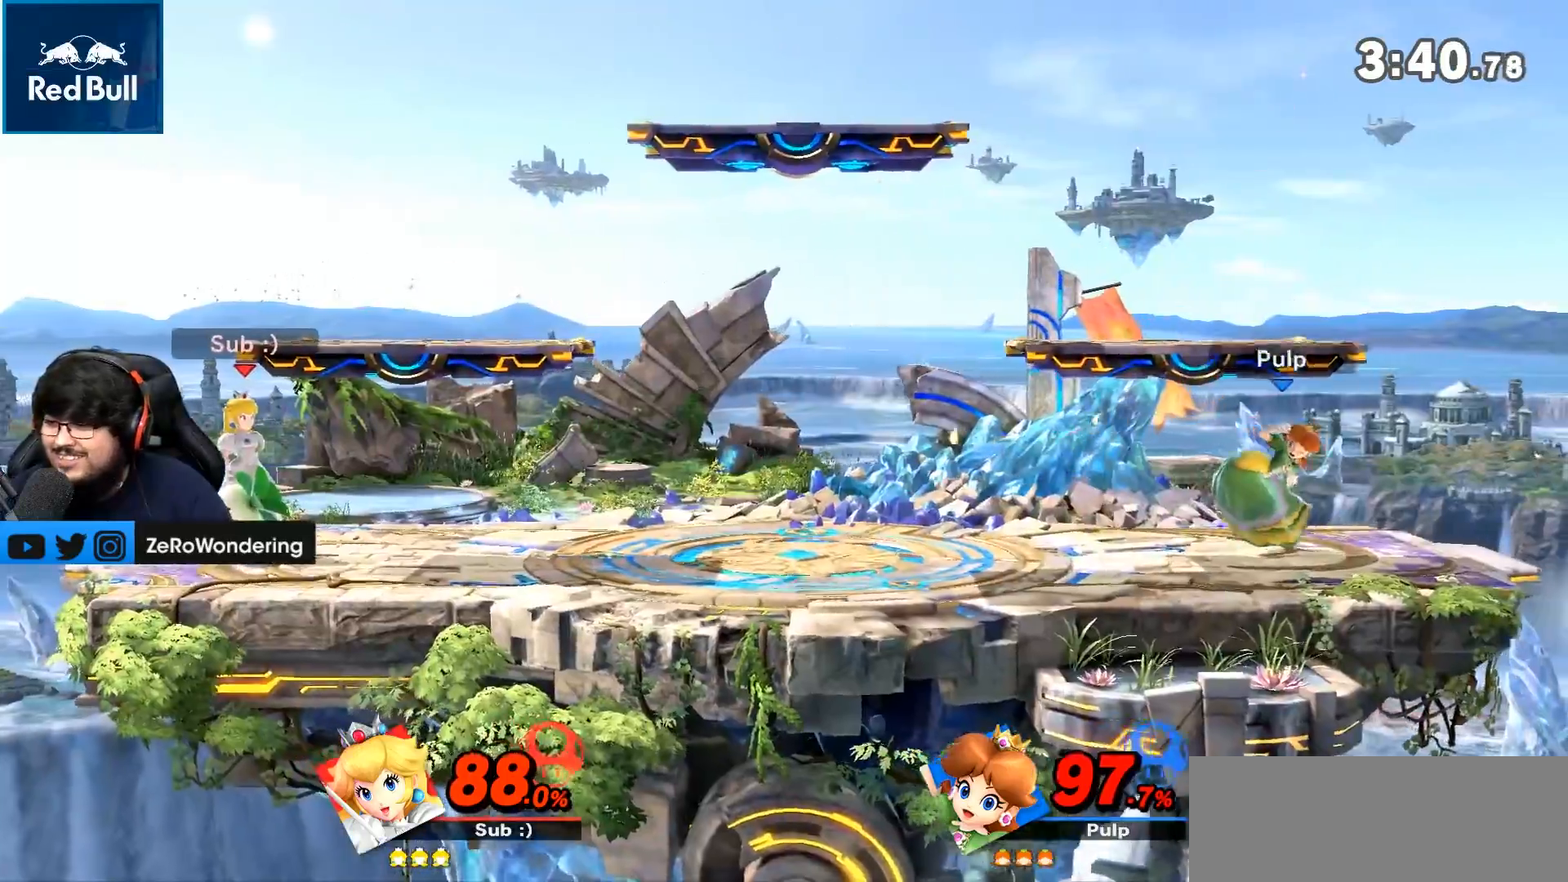
{"buttons": ["Y"], "left_stick": "center", "right_stick": "center", "events": [[167, "left_stick", "center"], [383, "Y", "down"]]}
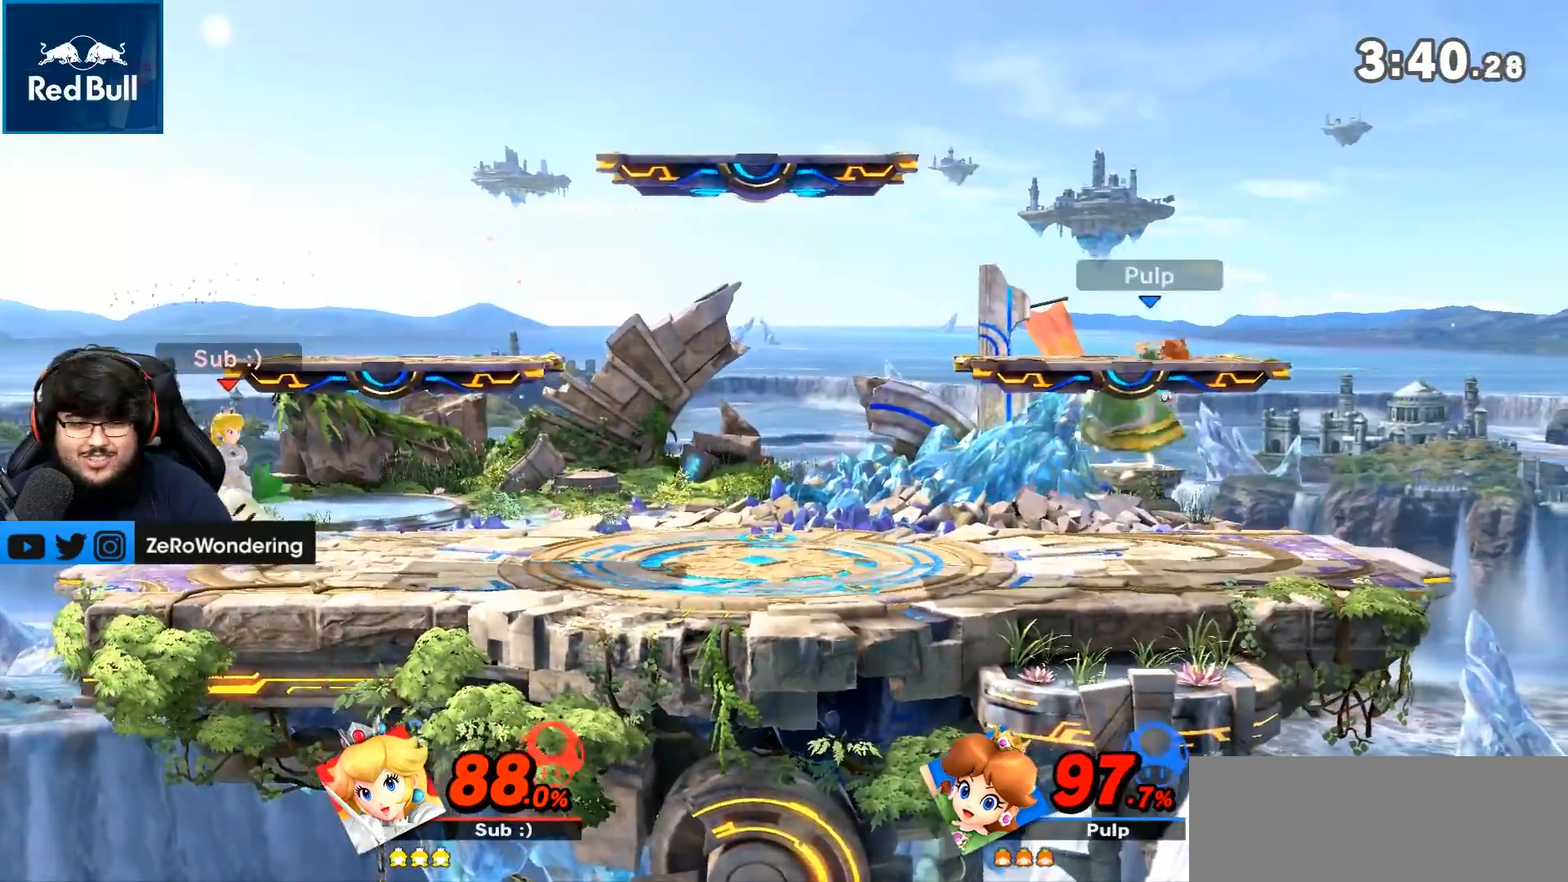
{"buttons": ["Y"], "left_stick": "center", "right_stick": "center", "events": []}
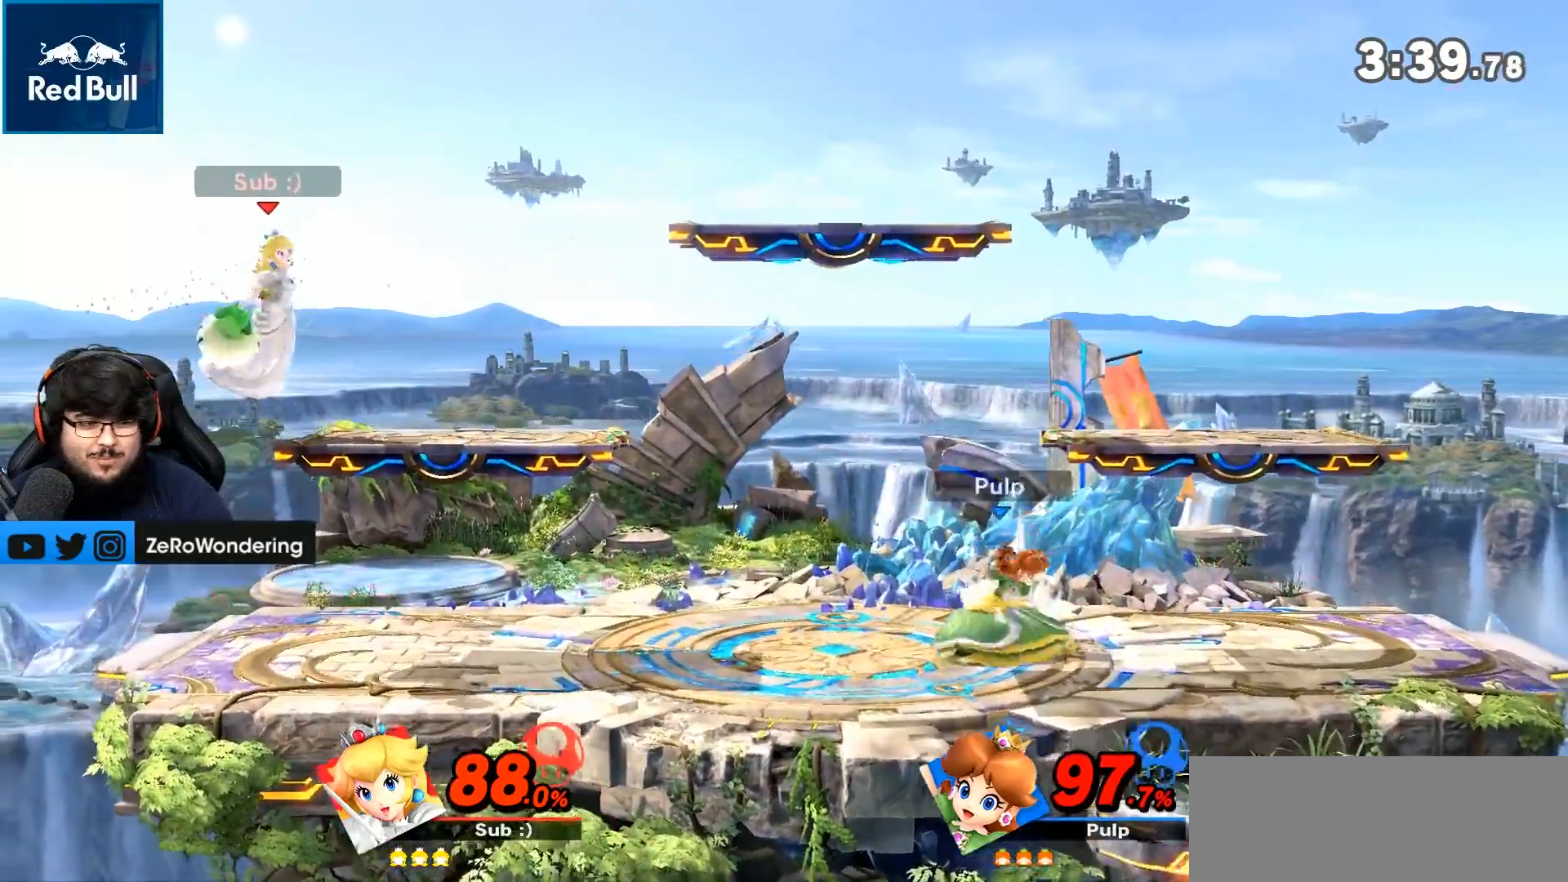
{"buttons": ["Y"], "left_stick": "center", "right_stick": "center", "events": []}
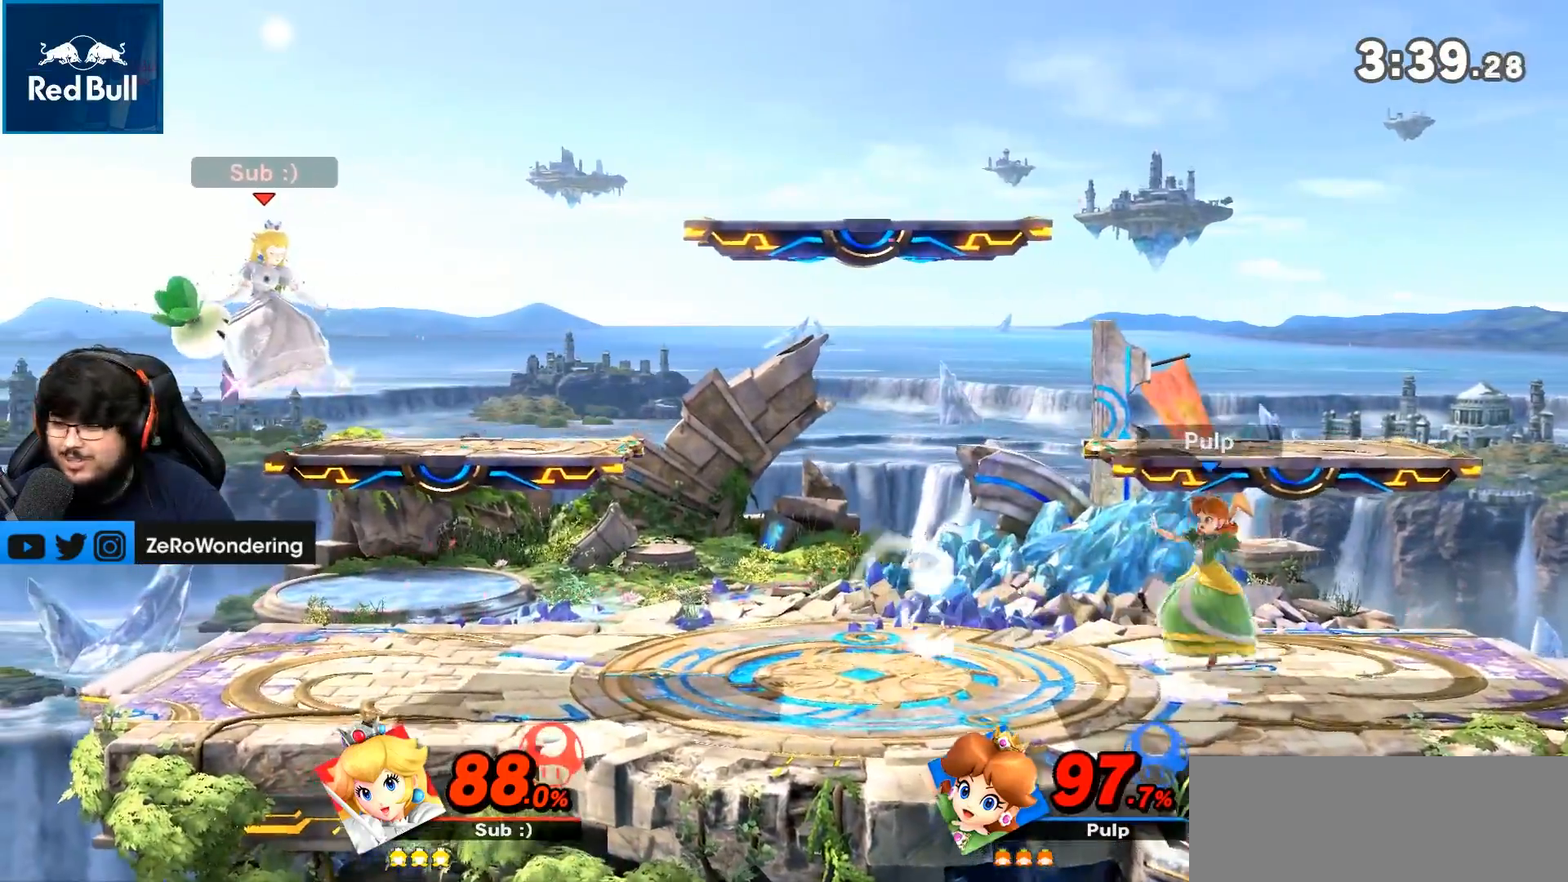
{"buttons": ["Y"], "left_stick": "down", "right_stick": "center", "events": [[283, "left_stick", "down"]]}
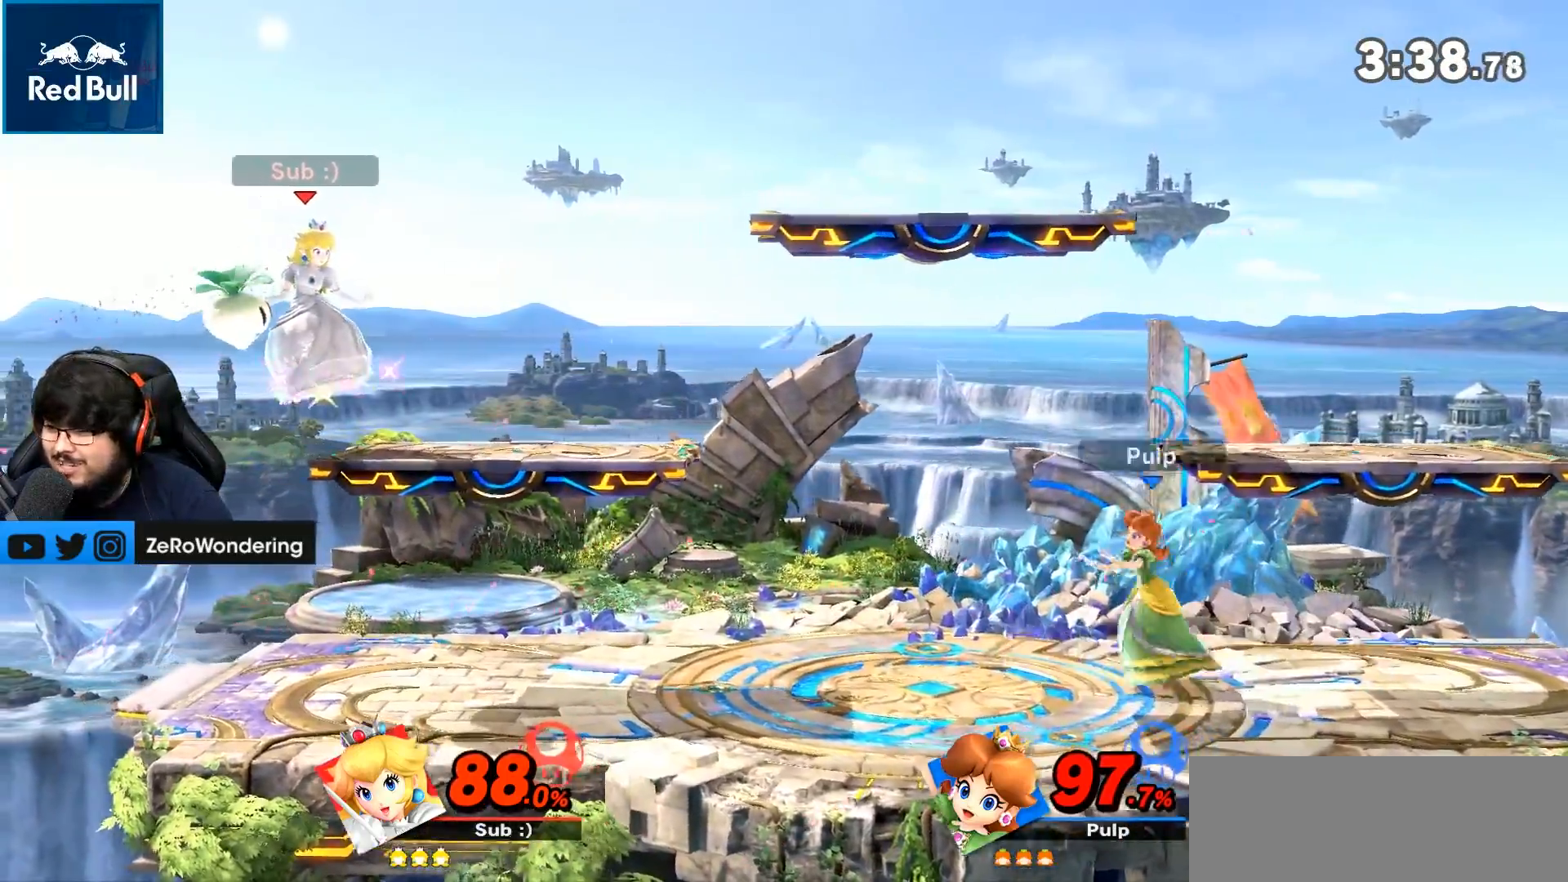
{"buttons": ["Y"], "left_stick": "down", "right_stick": "center", "events": []}
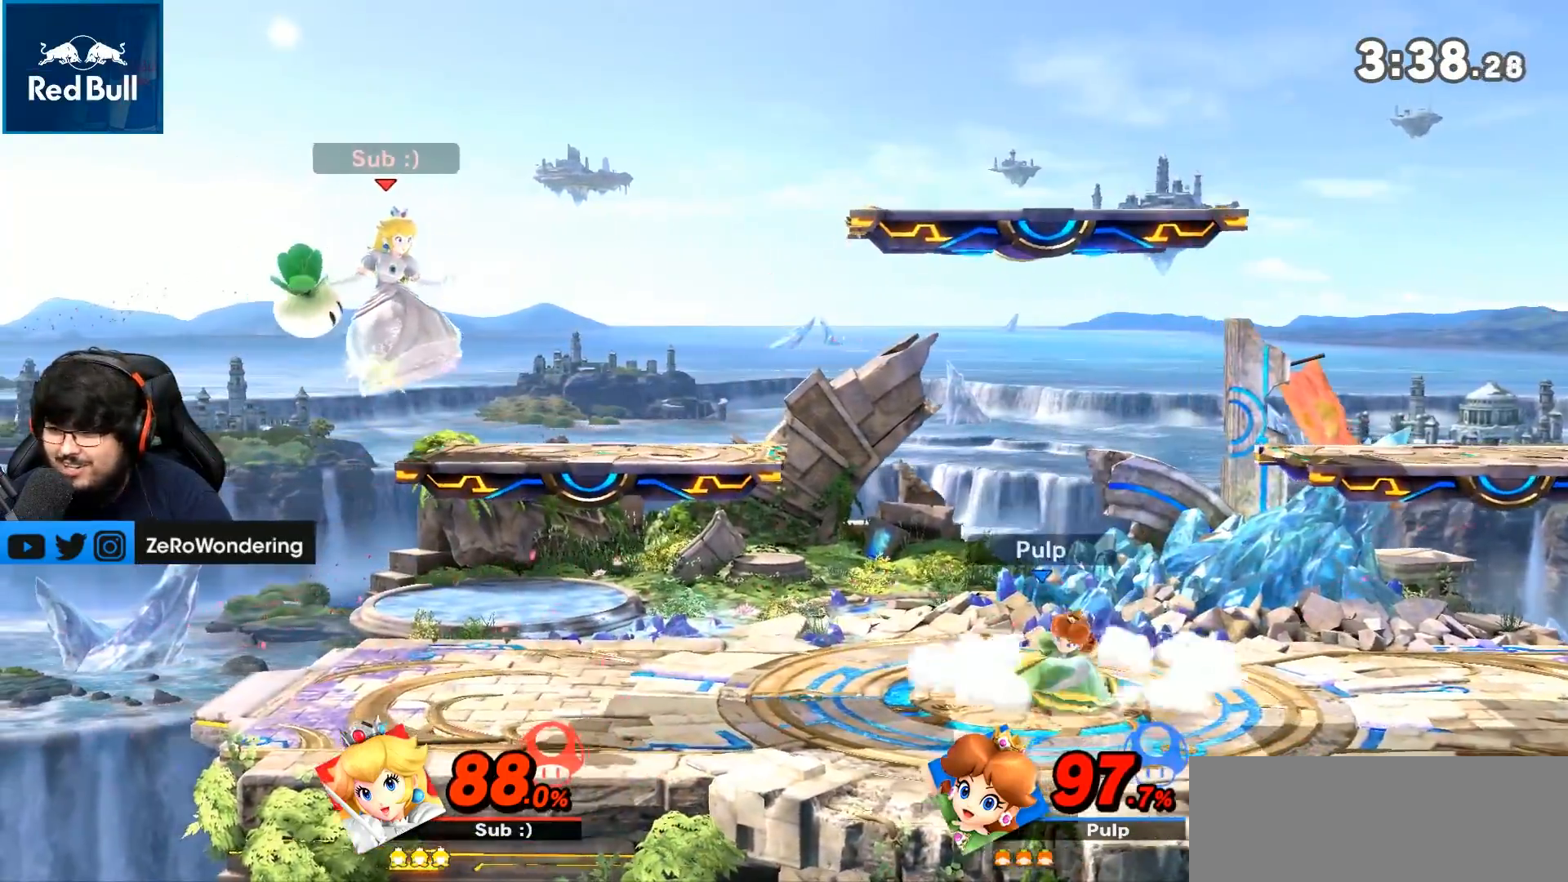
{"buttons": [], "left_stick": "down", "right_stick": "center", "events": [[383, "Y", "up"]]}
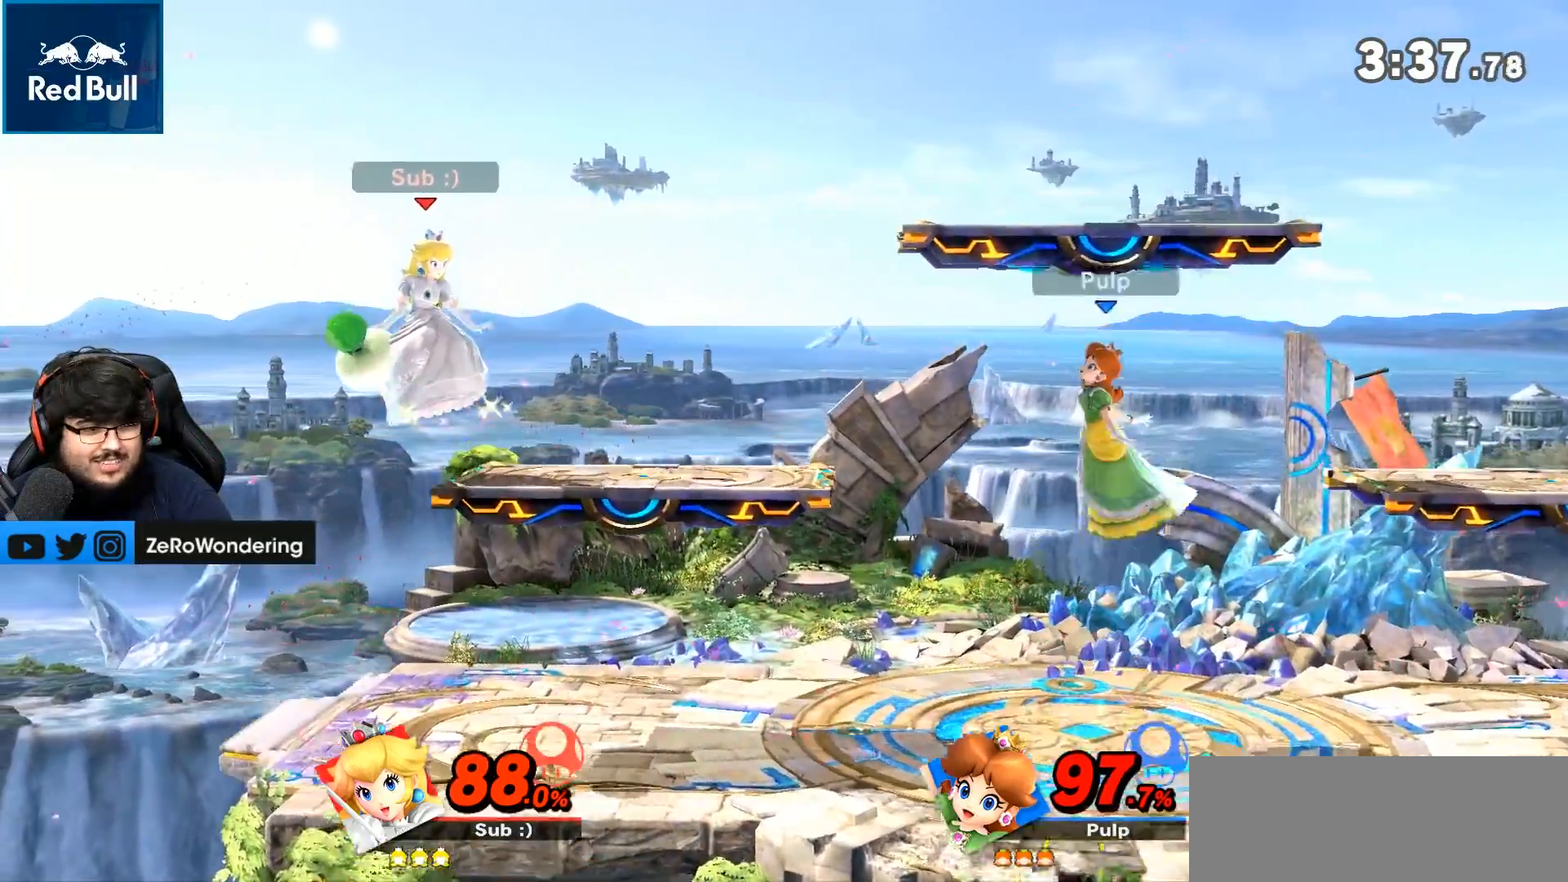
{"buttons": [], "left_stick": "down", "right_stick": "center", "events": []}
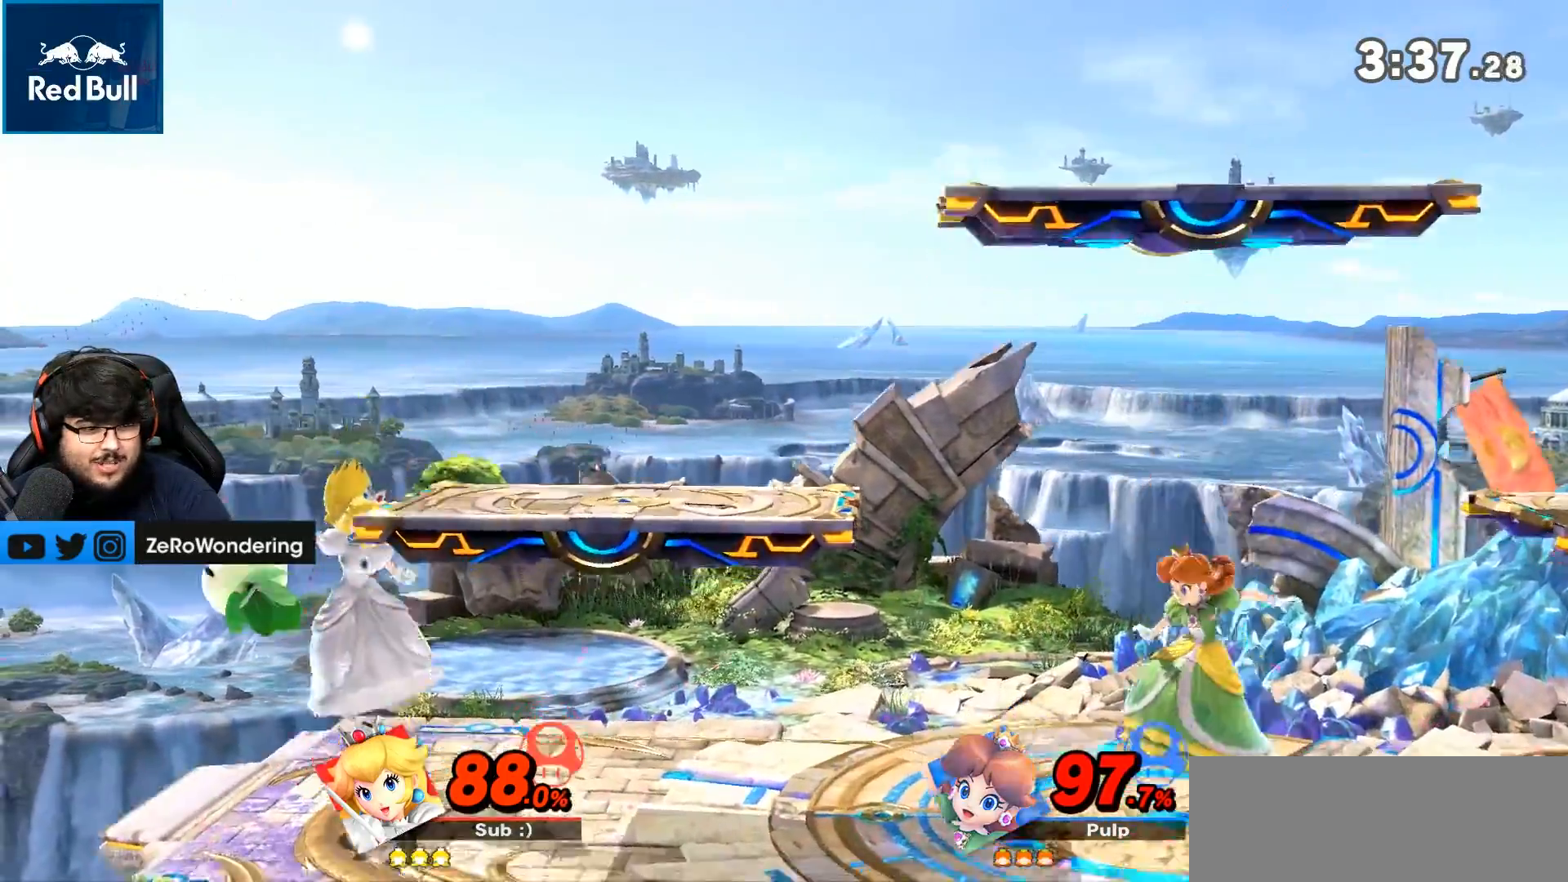
{"buttons": [], "left_stick": "down", "right_stick": "center", "events": []}
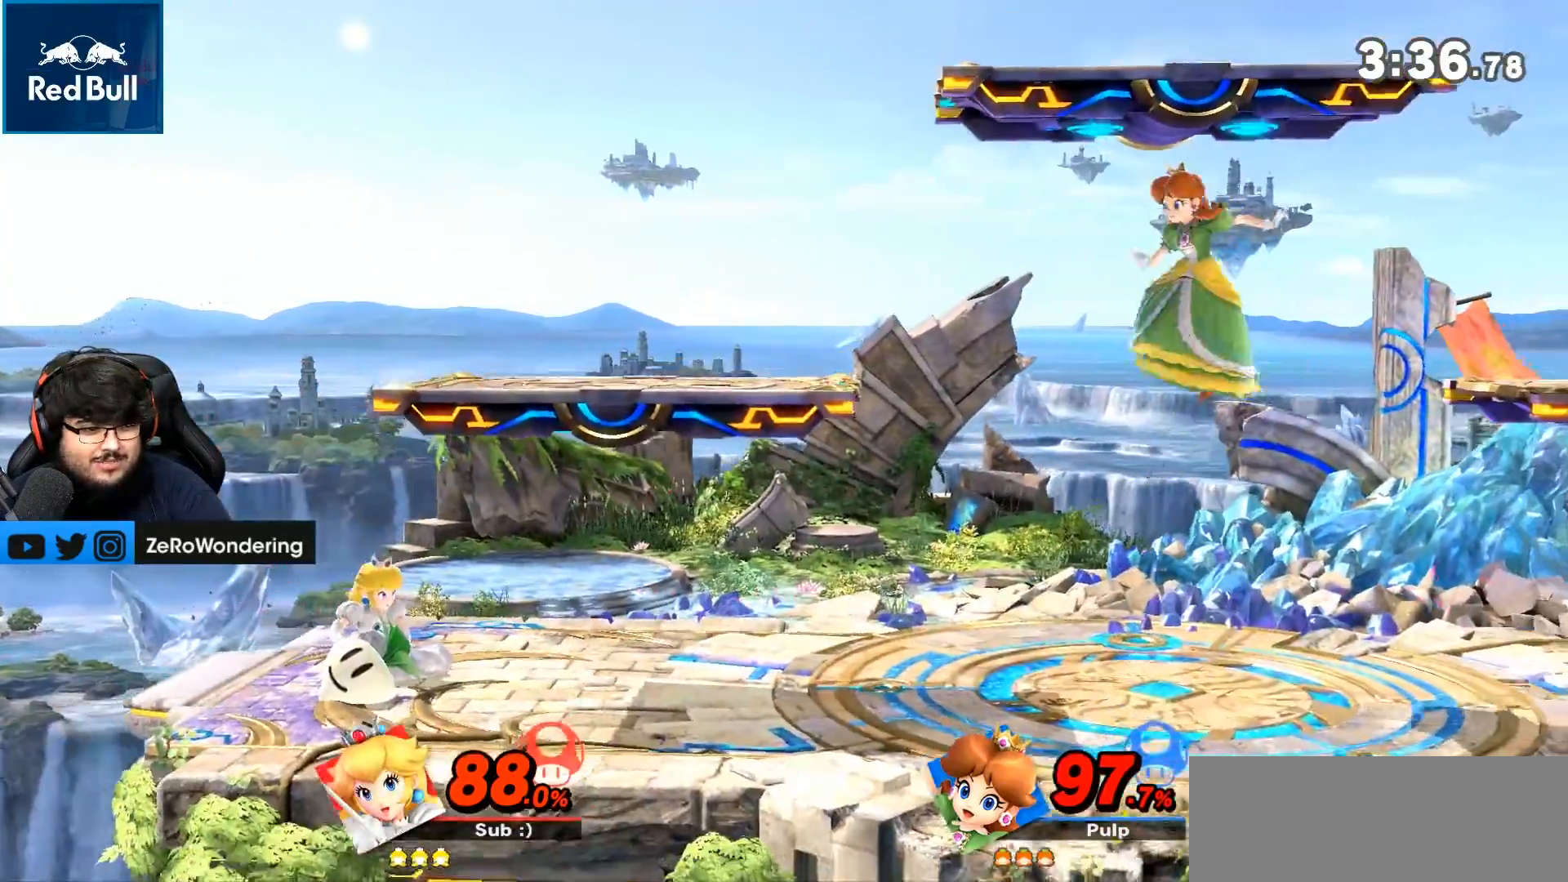
{"buttons": [], "left_stick": "down", "right_stick": "center"}
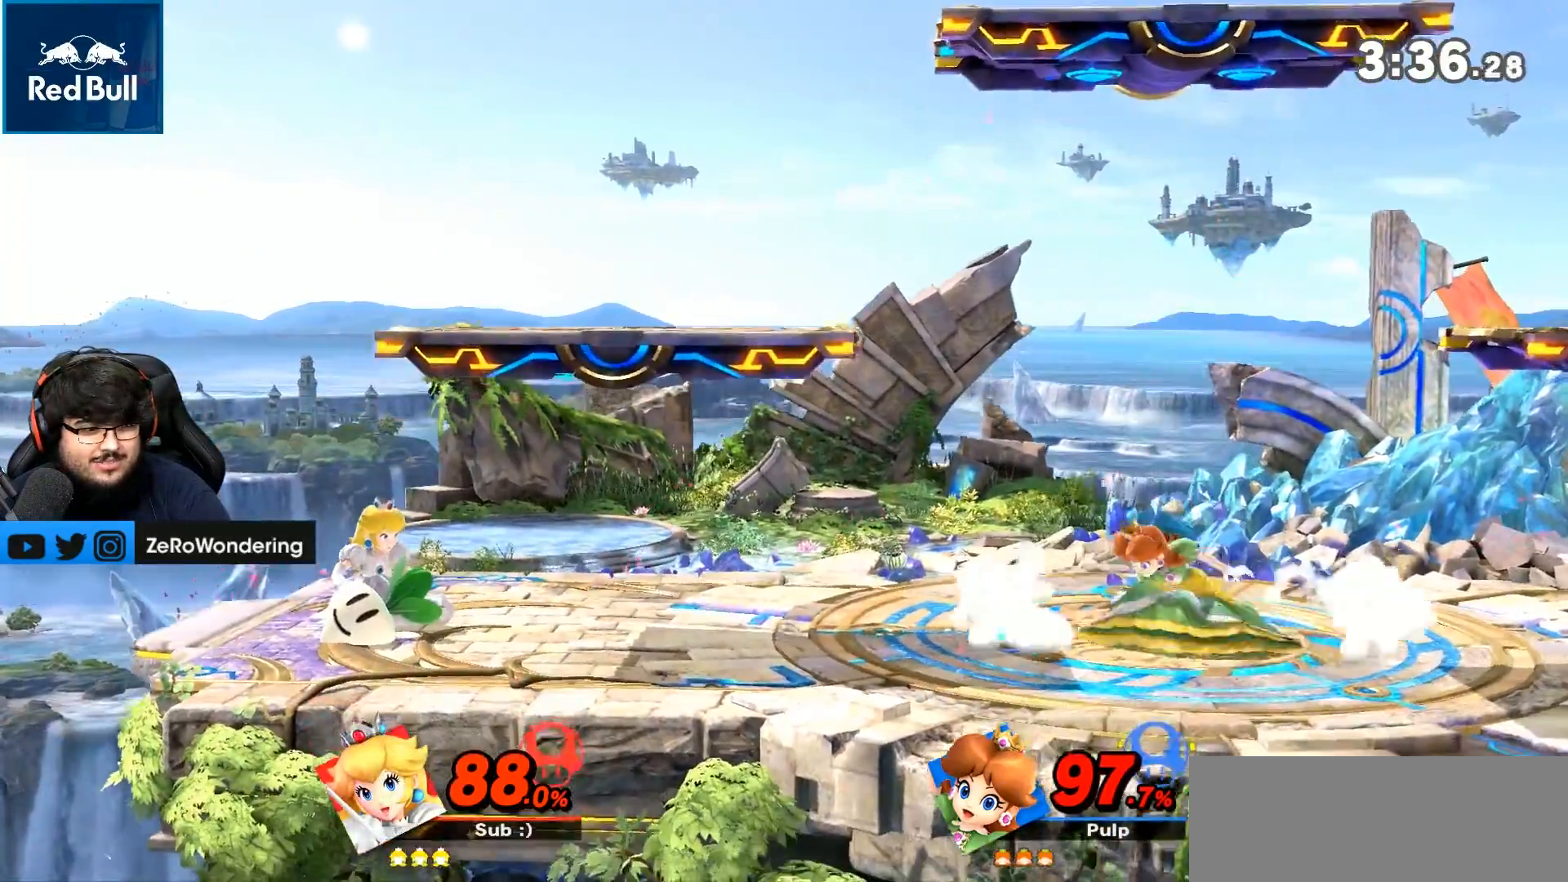
{"buttons": [], "left_stick": "center", "right_stick": "center", "events": [[383, "left_stick", "center"]]}
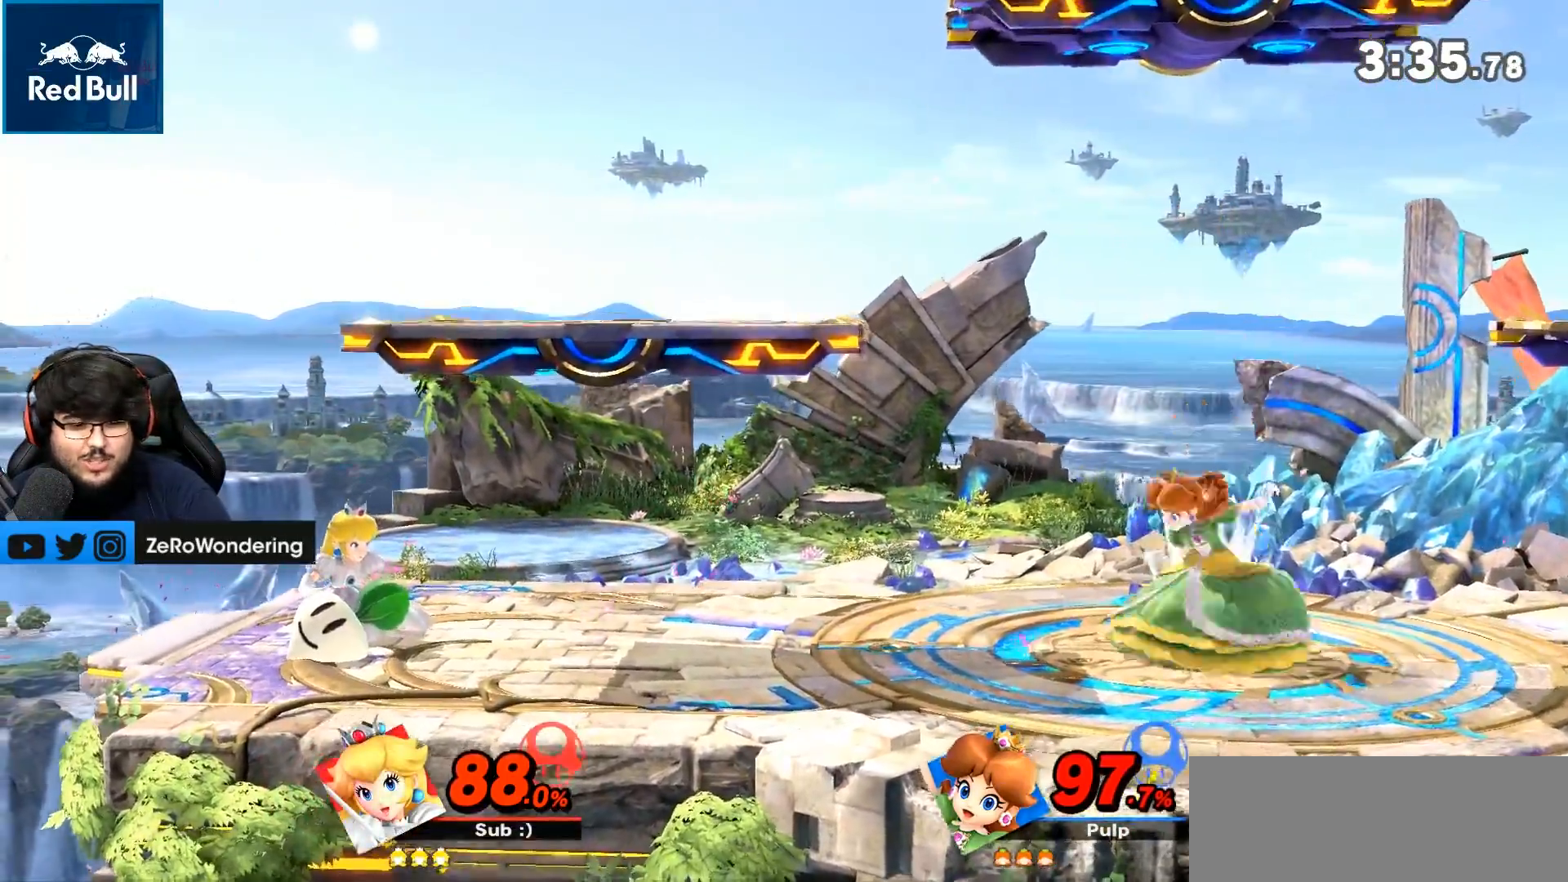
{"buttons": [], "left_stick": "center", "right_stick": "center", "events": []}
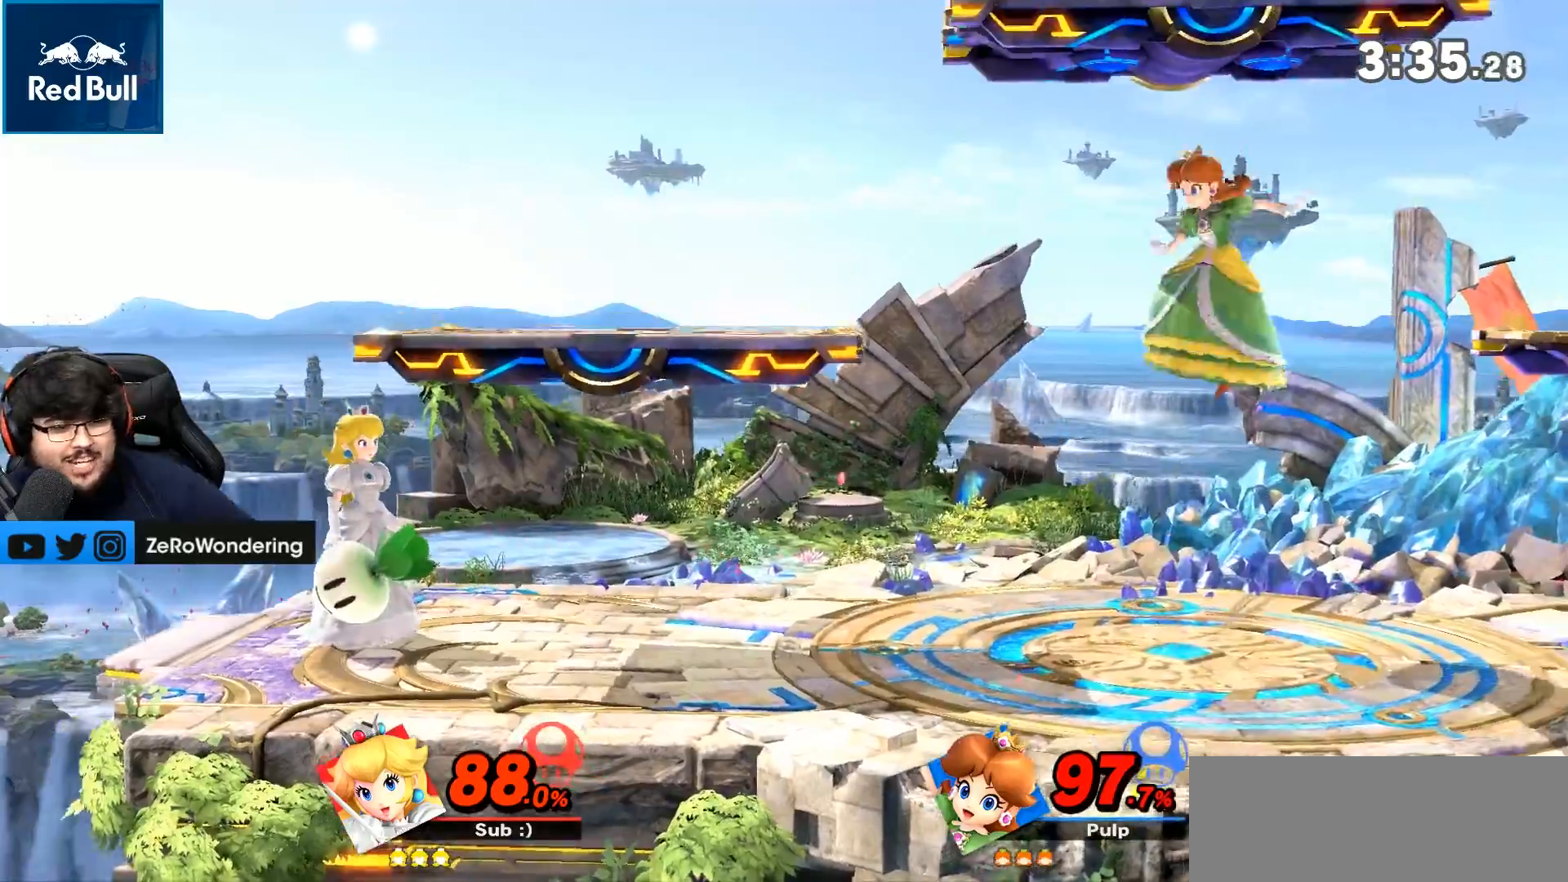
{"buttons": [], "left_stick": "center", "right_stick": "center", "events": []}
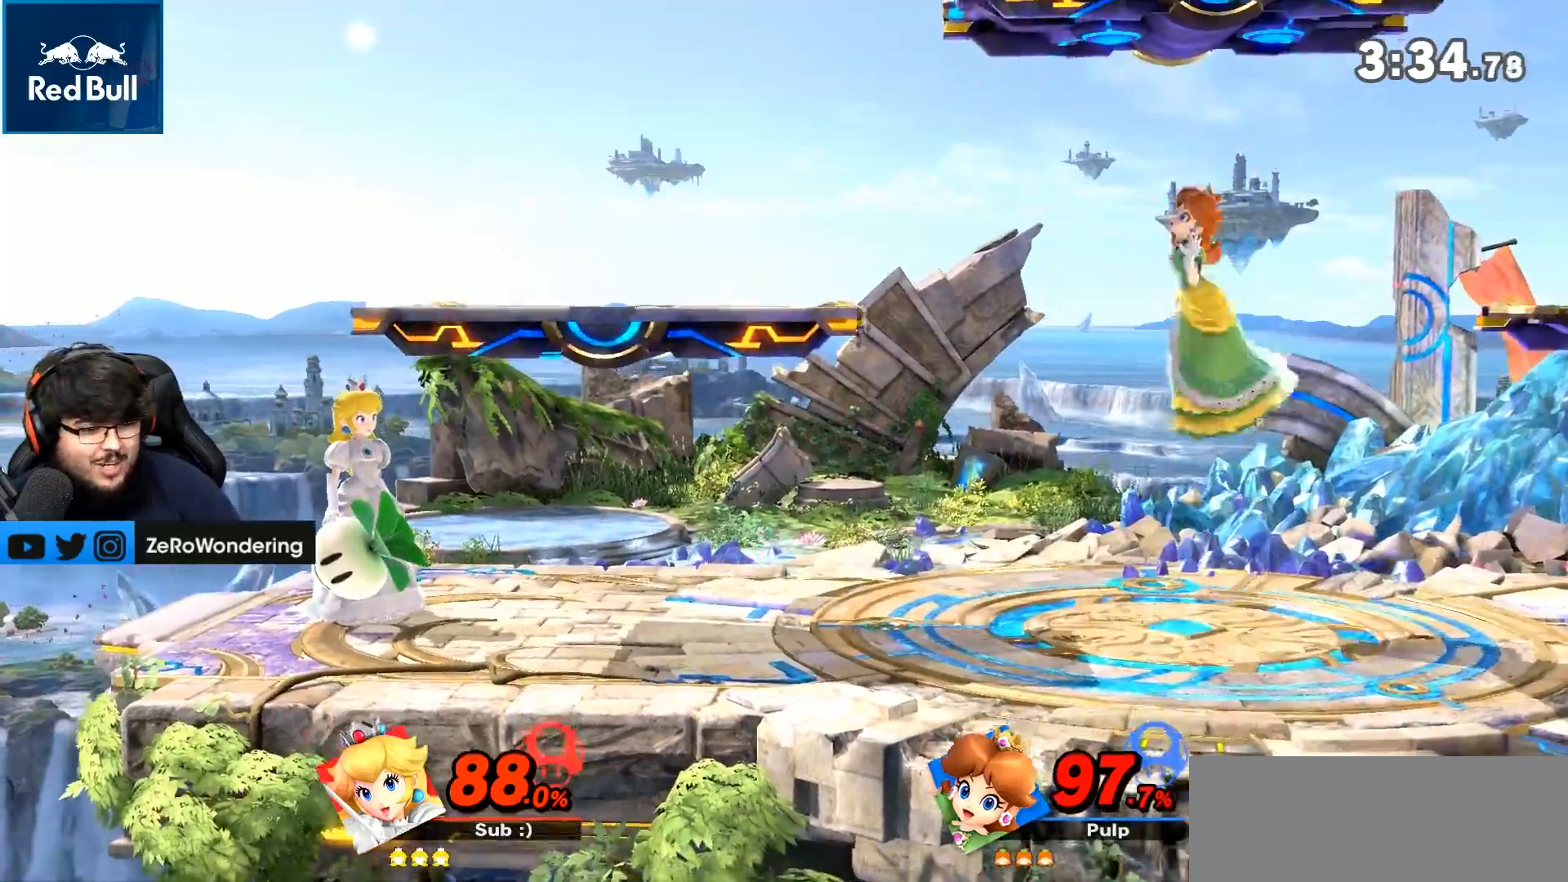
{"buttons": ["Y"], "left_stick": "center", "right_stick": "center", "events": [[450, "Y", "down"]]}